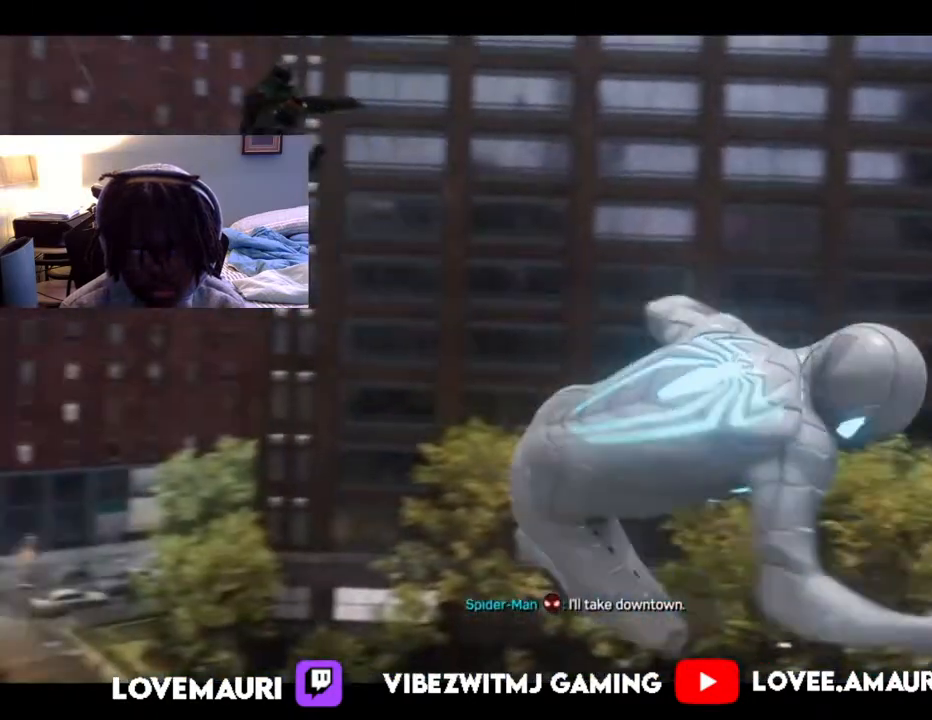
Gameplay with a controller (PlayStation layout); each line is a JSON object with the inputs held at the frame after it. "events" lists button and stick changes between this image and that frame as [ms after this image, input, new state], when the widget could be followed in between.
{"buttons": [], "left_stick": "up", "right_stick": "down-left", "events": [[117, "left_stick", "up-left"], [417, "right_stick", "down-left"], [467, "left_stick", "up"]]}
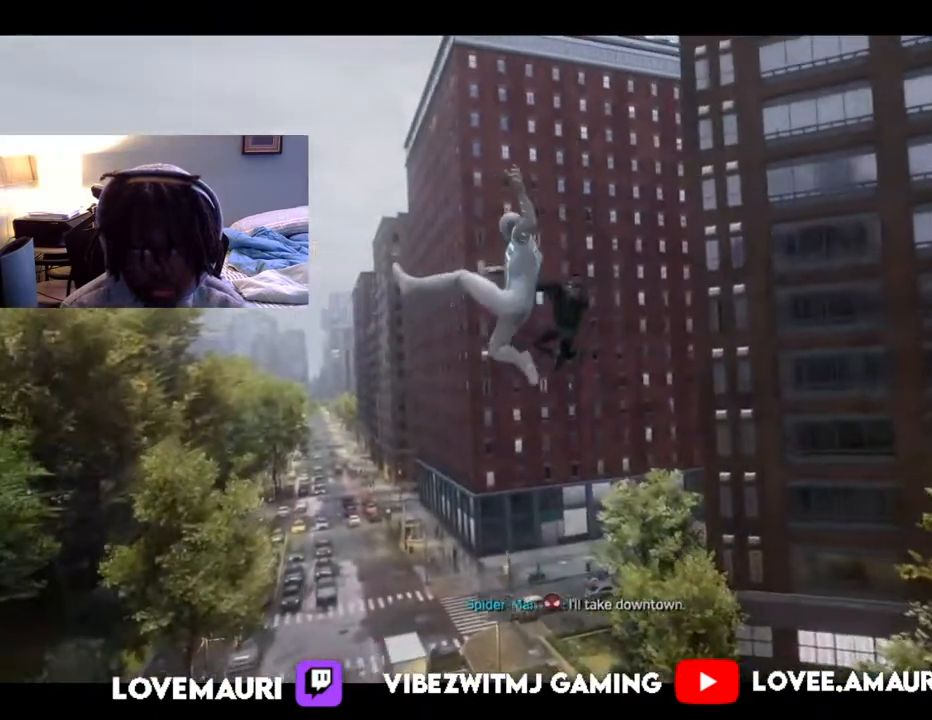
{"buttons": [], "left_stick": "up", "right_stick": "center", "events": [[100, "right_stick", "center"]]}
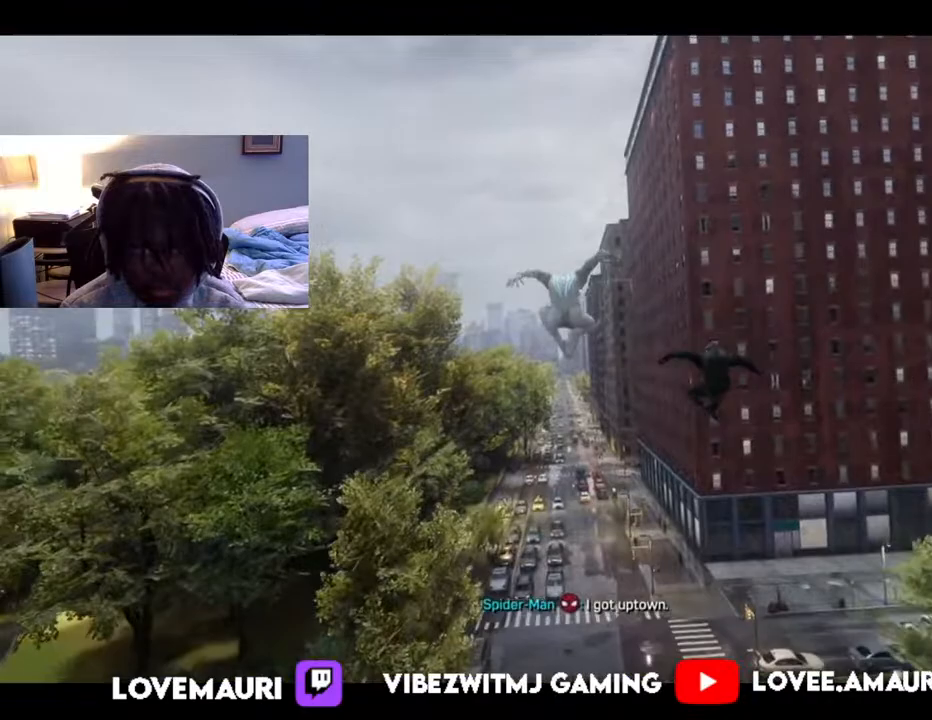
{"buttons": ["R2"], "left_stick": "up", "right_stick": "center", "events": [[17, "R2", "down"]]}
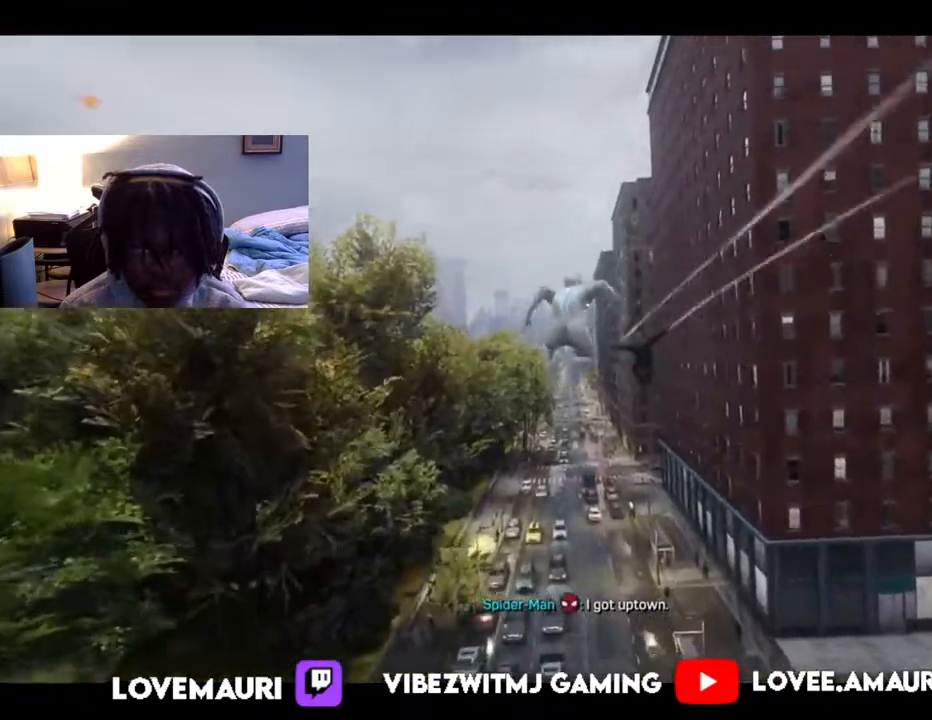
{"buttons": ["R2"], "left_stick": "up", "right_stick": "center", "events": []}
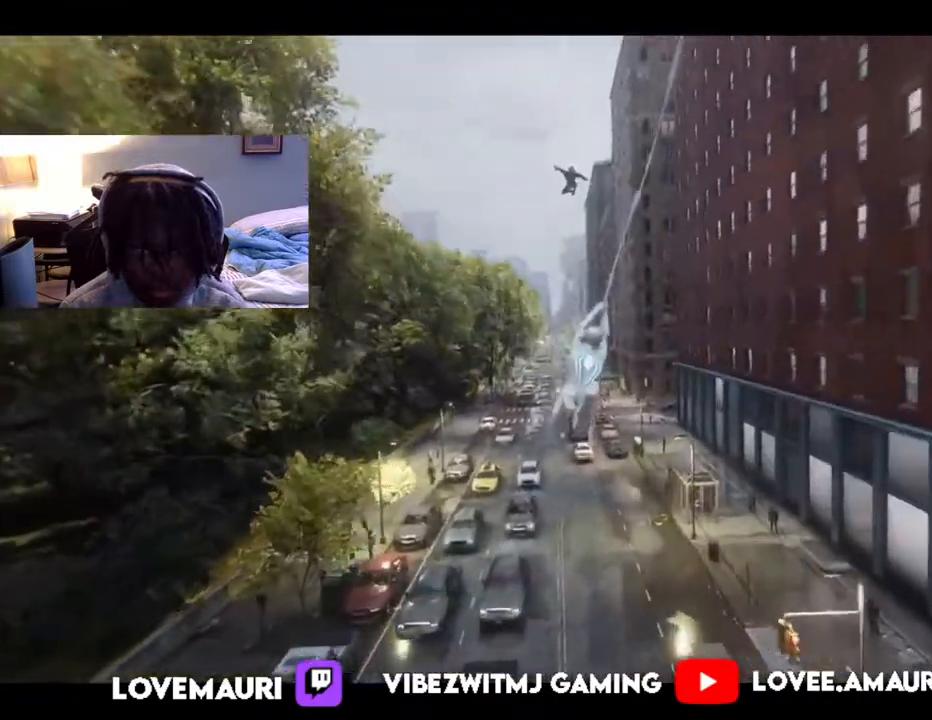
{"buttons": ["R2"], "left_stick": "up", "right_stick": "center", "events": []}
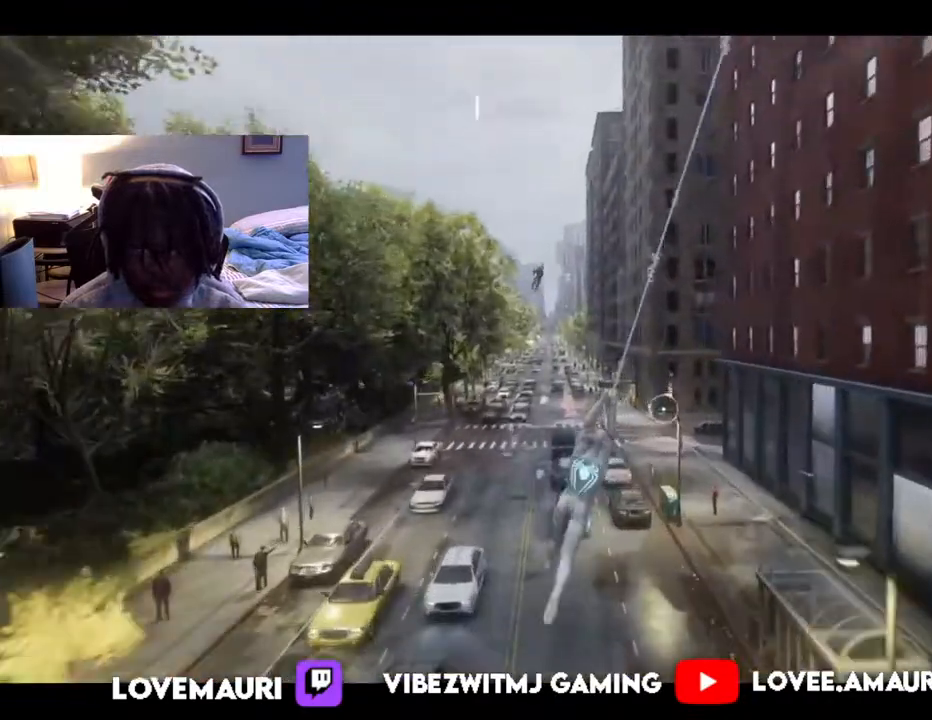
{"buttons": [], "left_stick": "up", "right_stick": "center", "events": [[83, "R2", "up"]]}
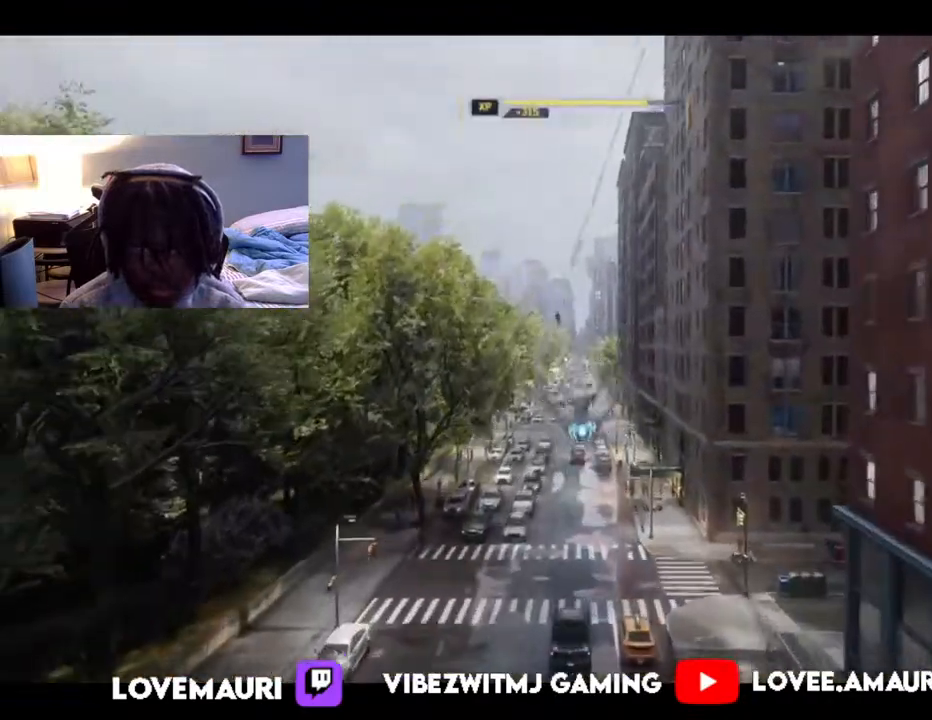
{"buttons": ["R2"], "left_stick": "up", "right_stick": "center", "events": [[383, "R2", "down"]]}
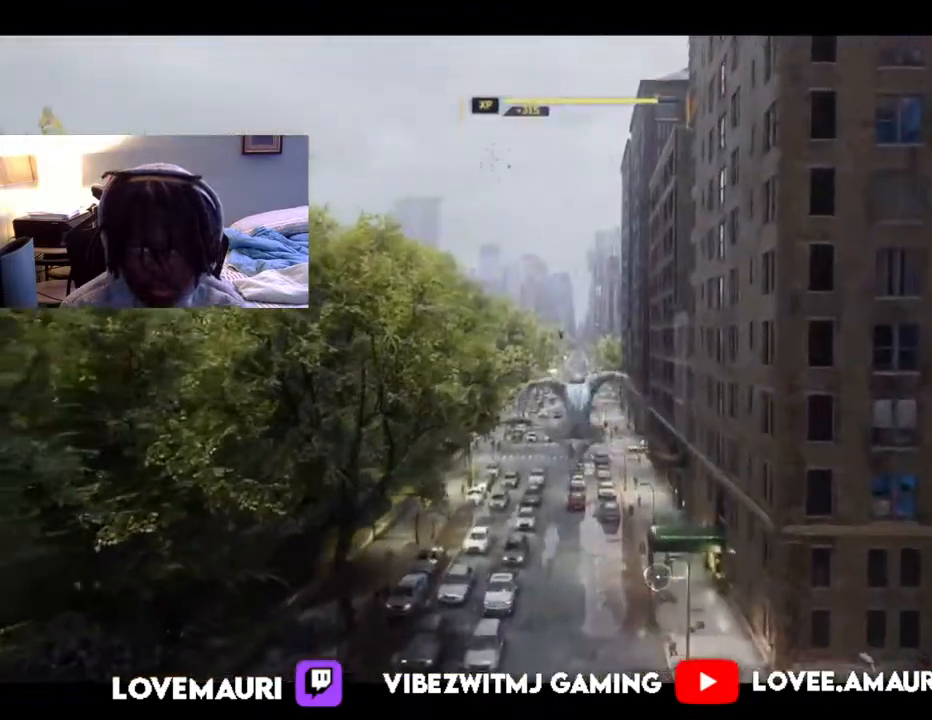
{"buttons": ["R2"], "left_stick": "up", "right_stick": "center", "events": []}
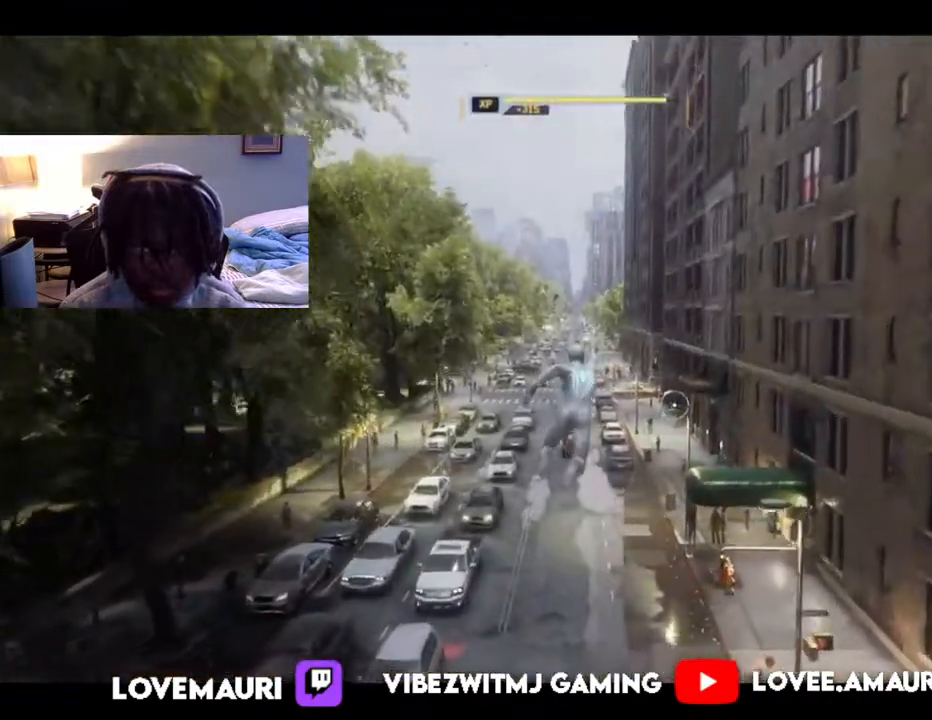
{"buttons": ["R2"], "left_stick": "up", "right_stick": "center", "events": []}
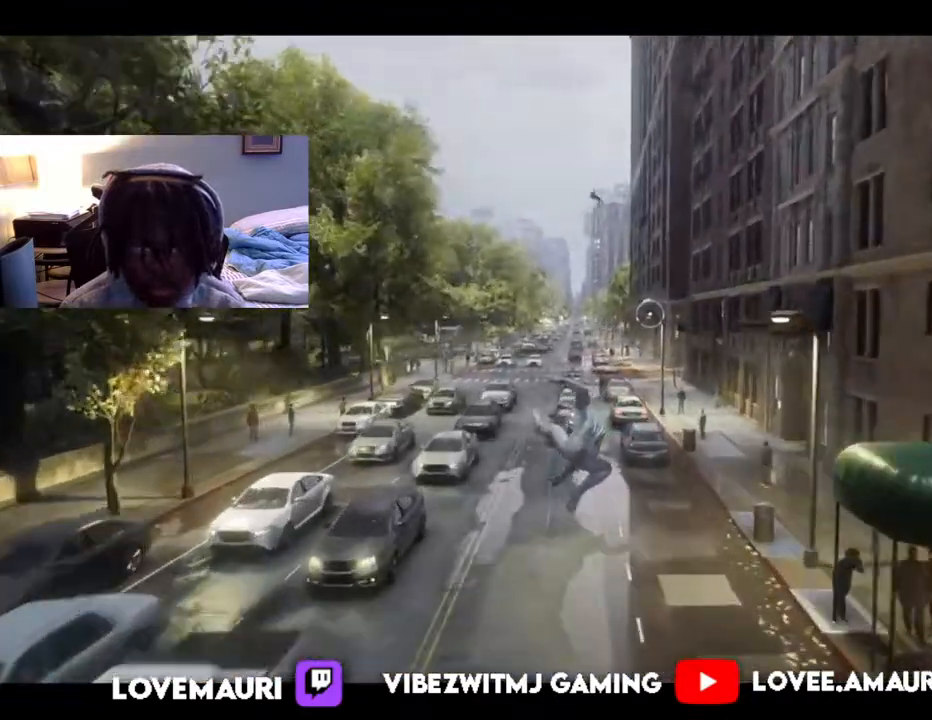
{"buttons": [], "left_stick": "up", "right_stick": "center", "events": [[450, "R2", "up"]]}
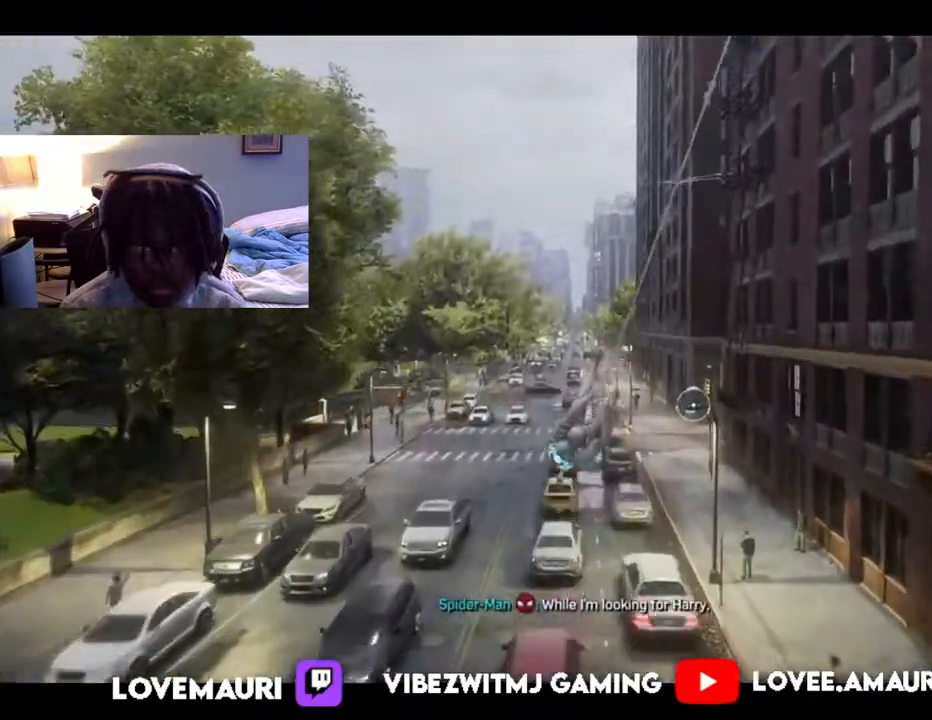
{"buttons": [], "left_stick": "up", "right_stick": "center", "events": [[200, "CROSS", "down"], [333, "CROSS", "up"]]}
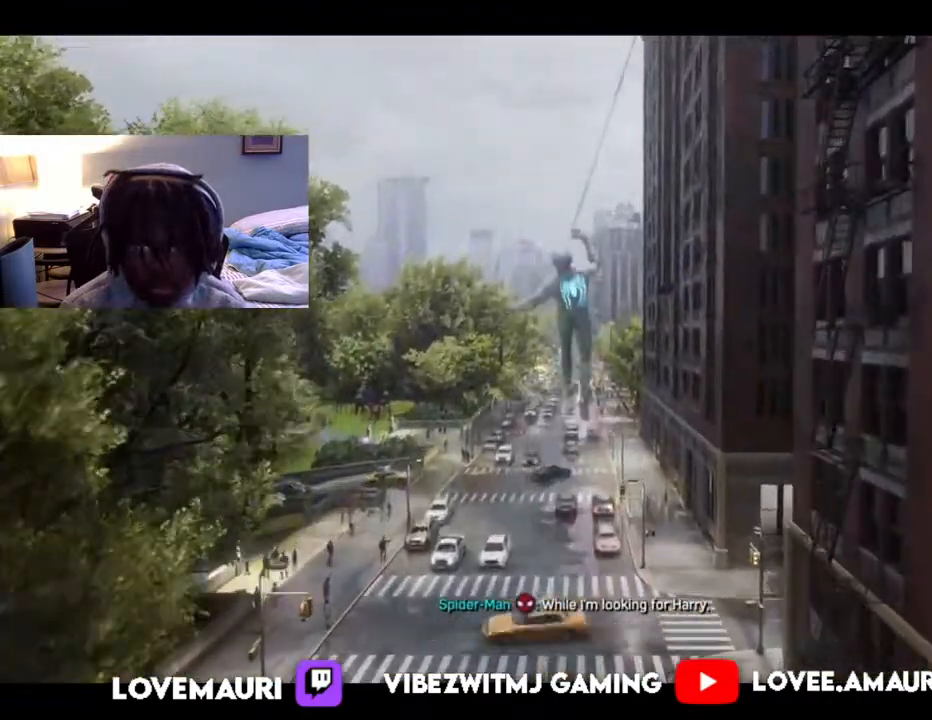
{"buttons": ["R2"], "left_stick": "up-left", "right_stick": "center", "events": [[83, "right_stick", "down-right"], [300, "R2", "down"], [317, "right_stick", "right"], [450, "left_stick", "up-left"], [500, "right_stick", "center"]]}
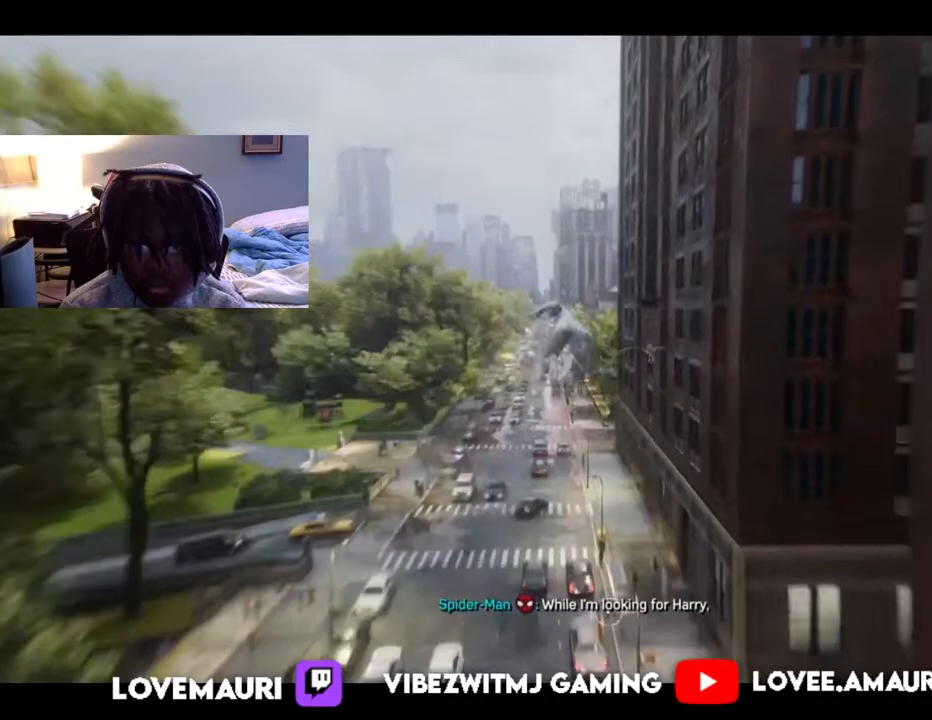
{"buttons": ["R2"], "left_stick": "left", "right_stick": "right", "events": [[167, "right_stick", "right"], [300, "left_stick", "left"]]}
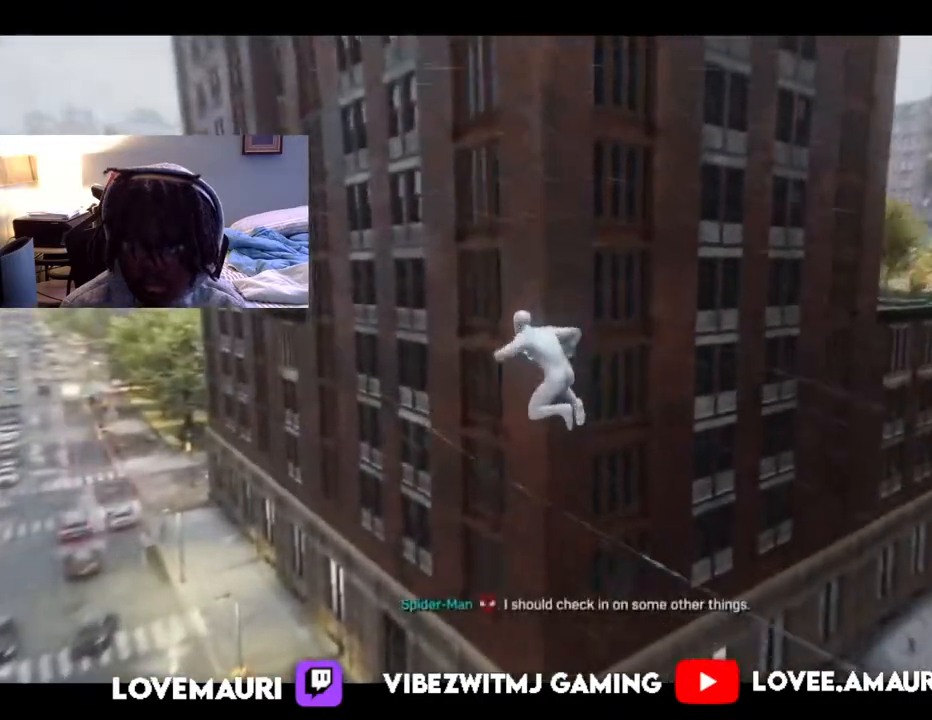
{"buttons": ["R2"], "left_stick": "left", "right_stick": "right", "events": []}
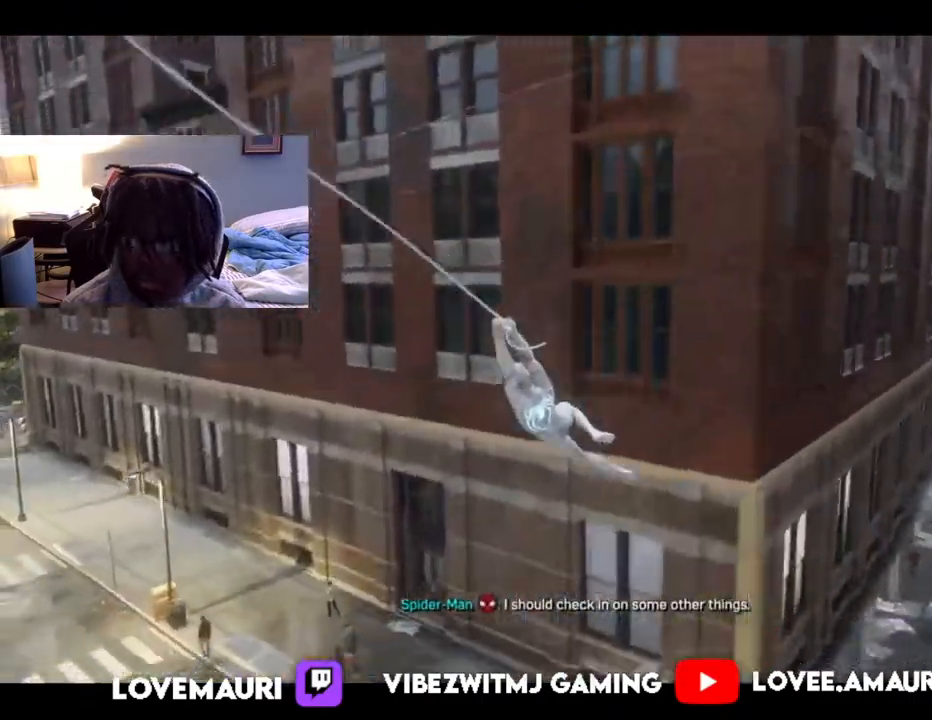
{"buttons": ["R2"], "left_stick": "up-left", "right_stick": "right", "events": [[300, "left_stick", "up-left"]]}
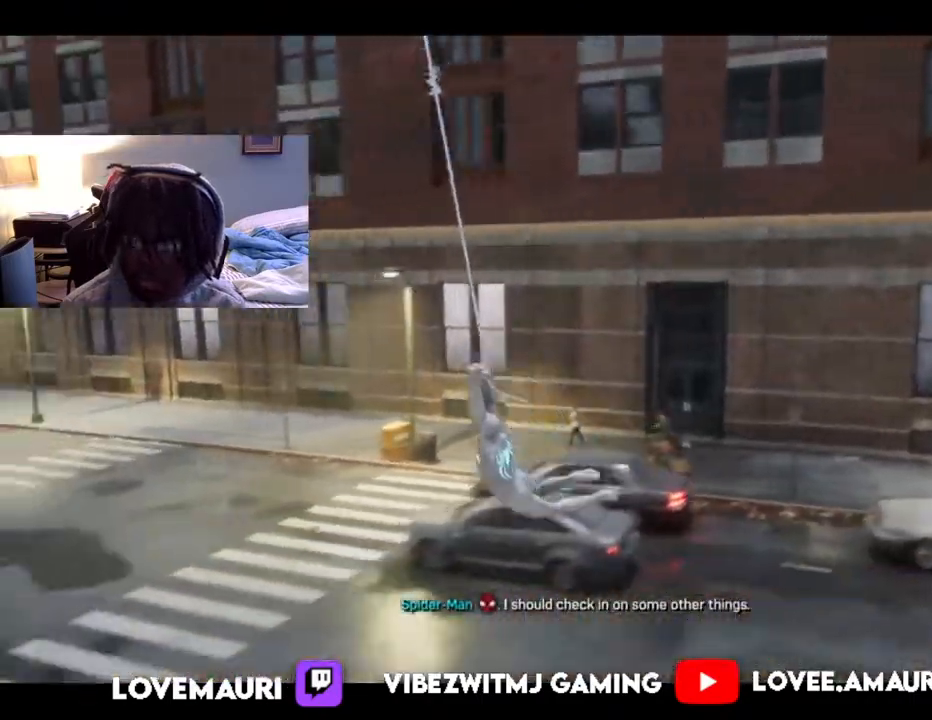
{"buttons": [], "left_stick": "up-left", "right_stick": "right", "events": [[283, "CROSS", "down"], [400, "CROSS", "up"], [433, "R2", "up"]]}
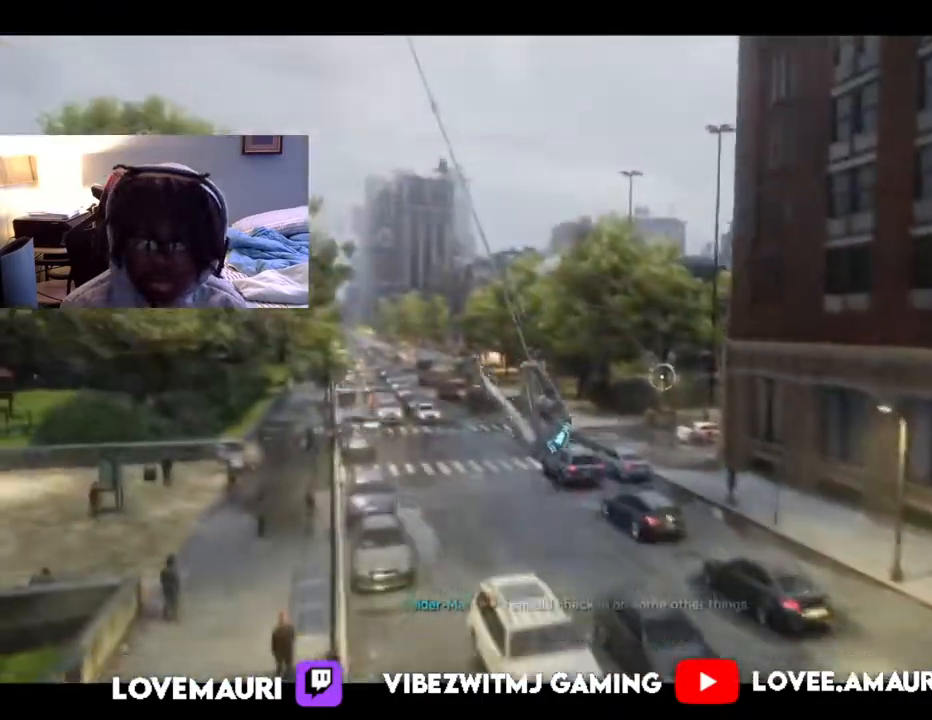
{"buttons": [], "left_stick": "up-left", "right_stick": "center", "events": [[133, "right_stick", "left"], [283, "right_stick", "center"]]}
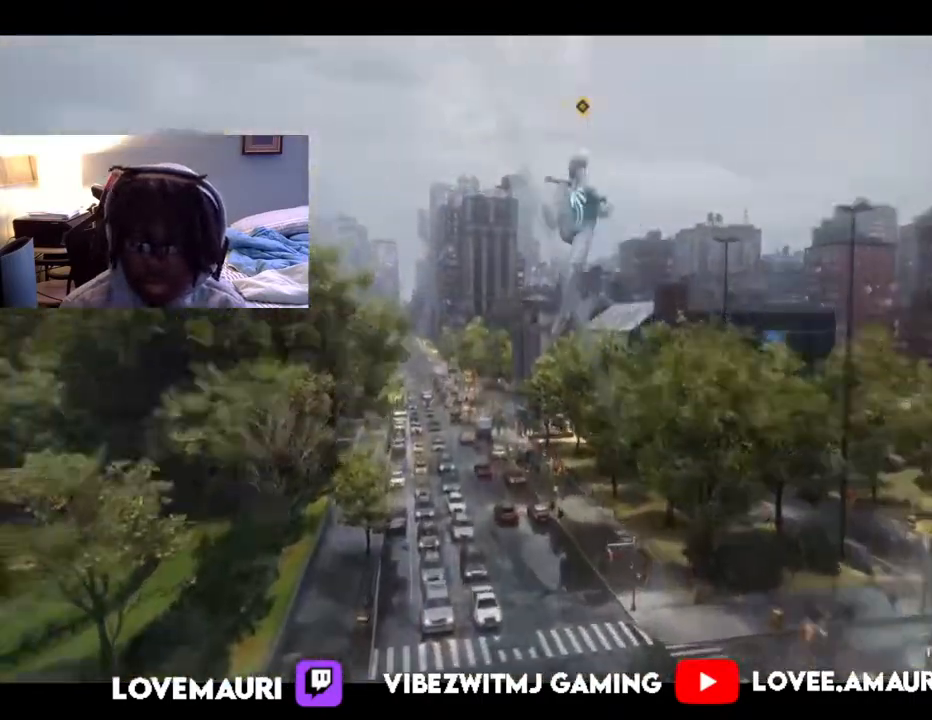
{"buttons": ["R2"], "left_stick": "up-left", "right_stick": "center", "events": [[483, "R2", "down"]]}
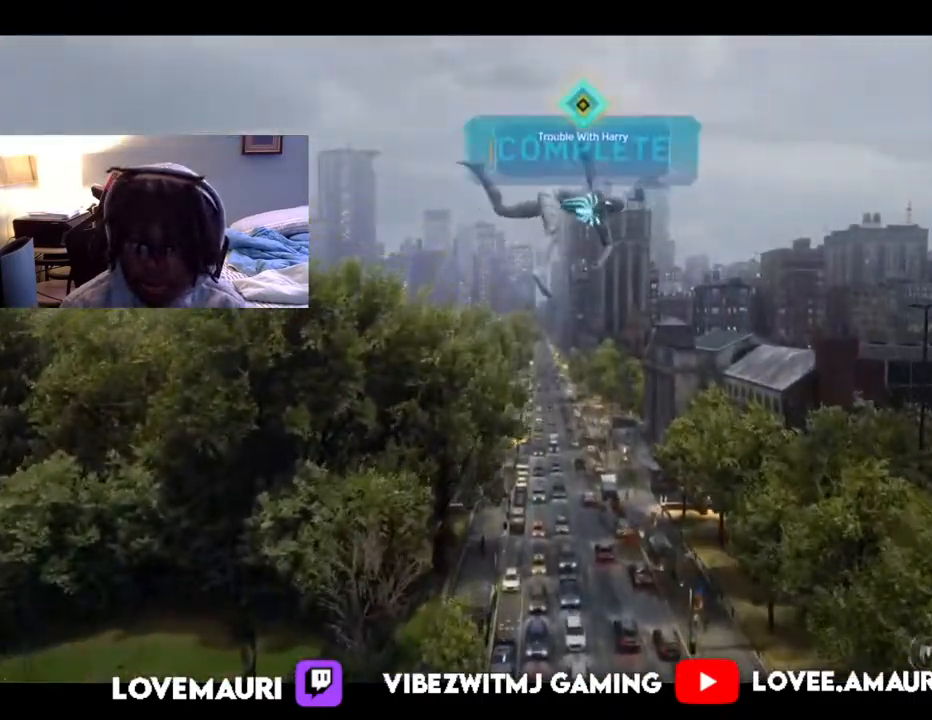
{"buttons": ["R2"], "left_stick": "up-left", "right_stick": "center", "events": []}
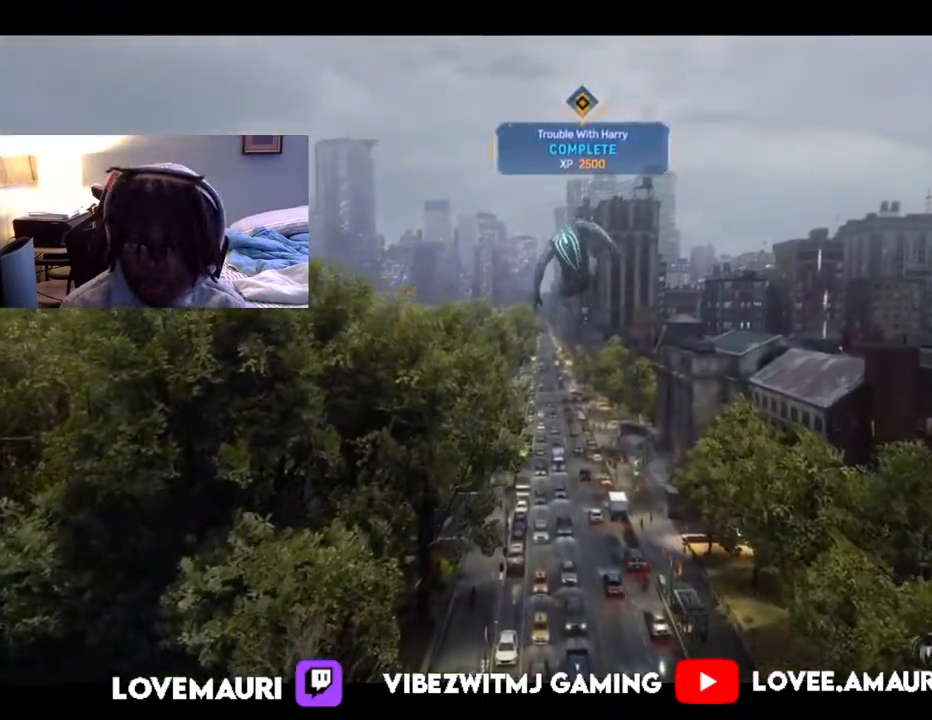
{"buttons": ["R2"], "left_stick": "up-left", "right_stick": "center", "events": []}
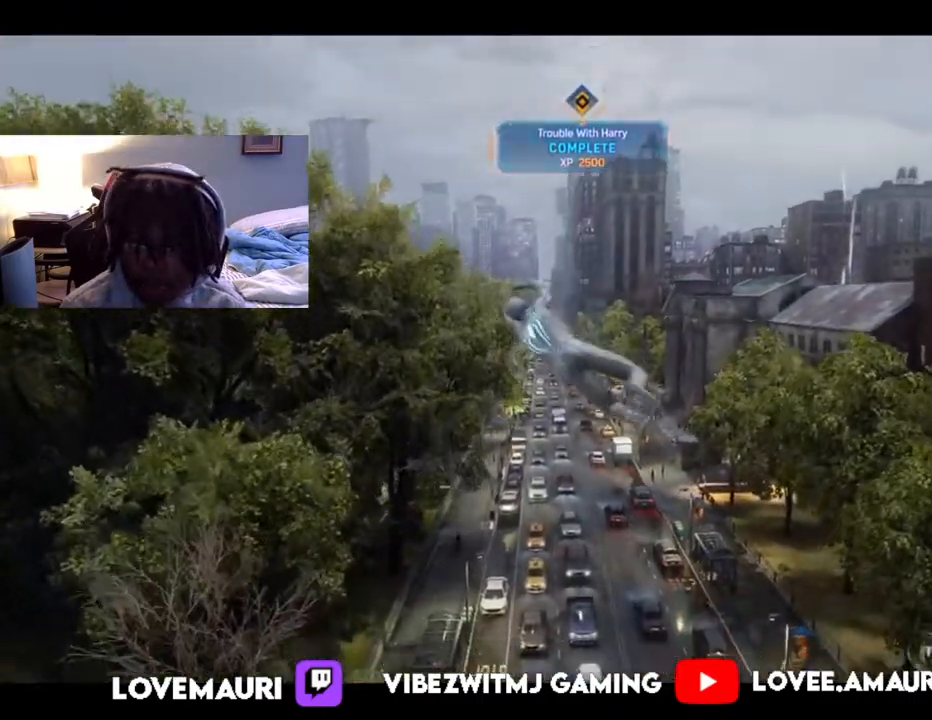
{"buttons": ["R2"], "left_stick": "up", "right_stick": "center", "events": [[183, "left_stick", "up"]]}
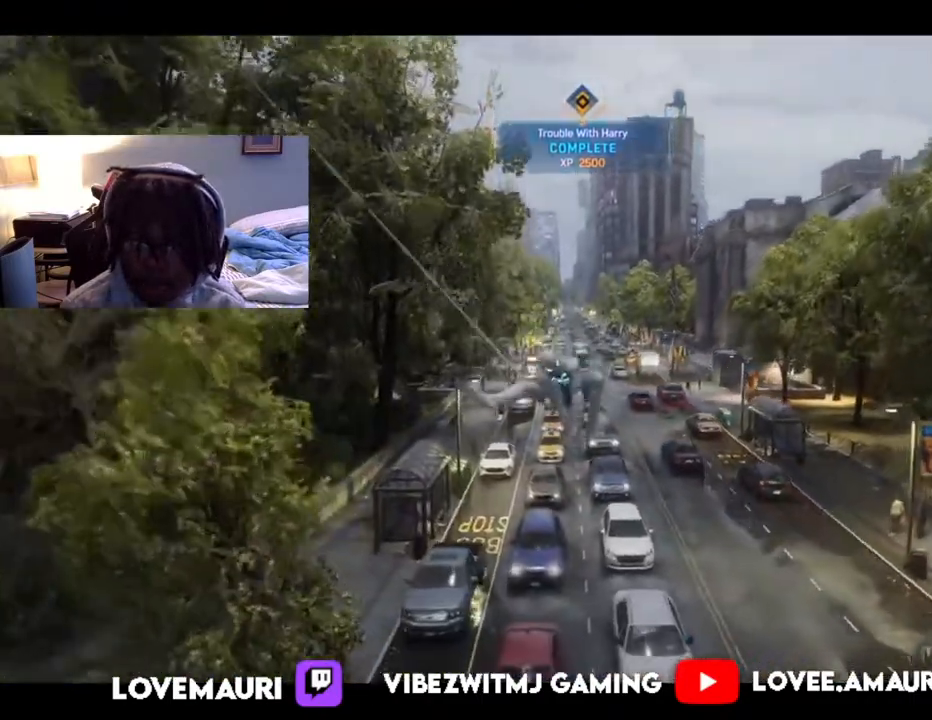
{"buttons": ["R2"], "left_stick": "up", "right_stick": "center", "events": []}
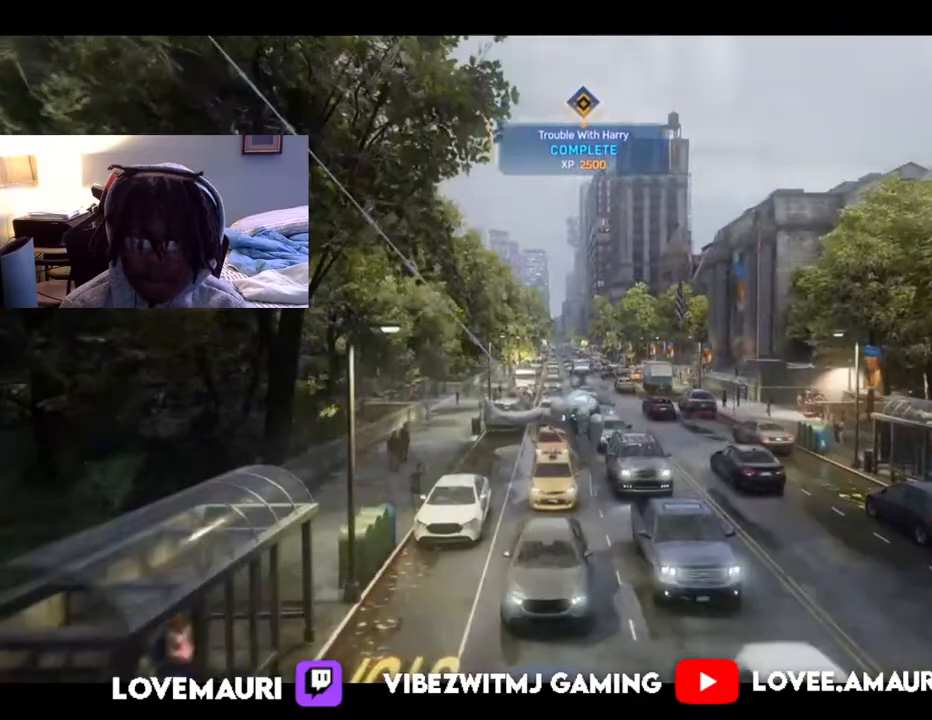
{"buttons": [], "left_stick": "up", "right_stick": "center", "events": [[150, "CROSS", "down"], [417, "CROSS", "up"], [483, "R2", "up"]]}
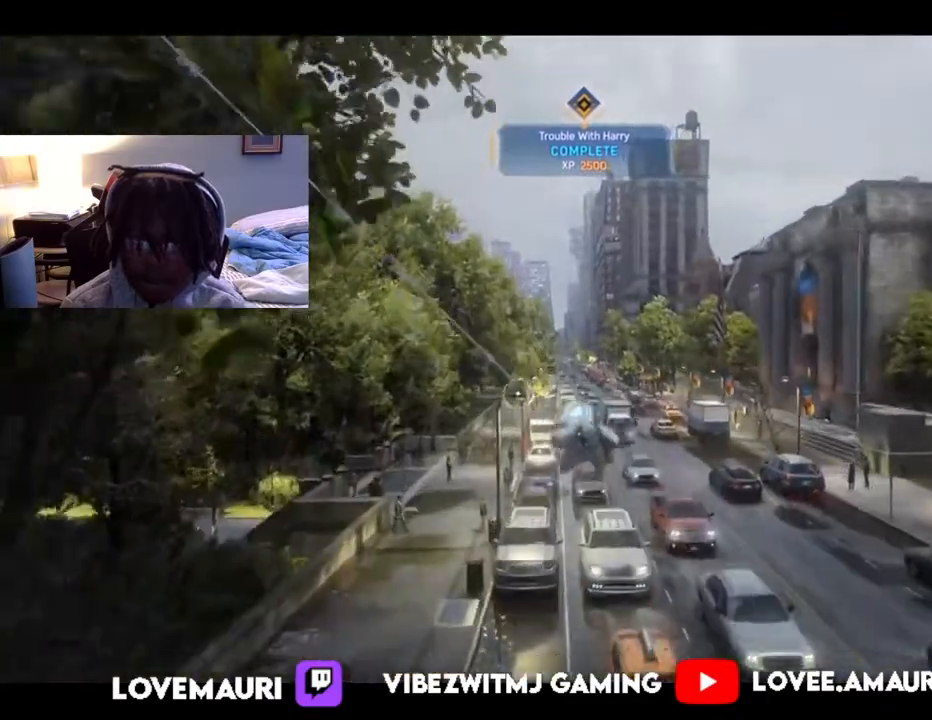
{"buttons": [], "left_stick": "up", "right_stick": "center", "events": []}
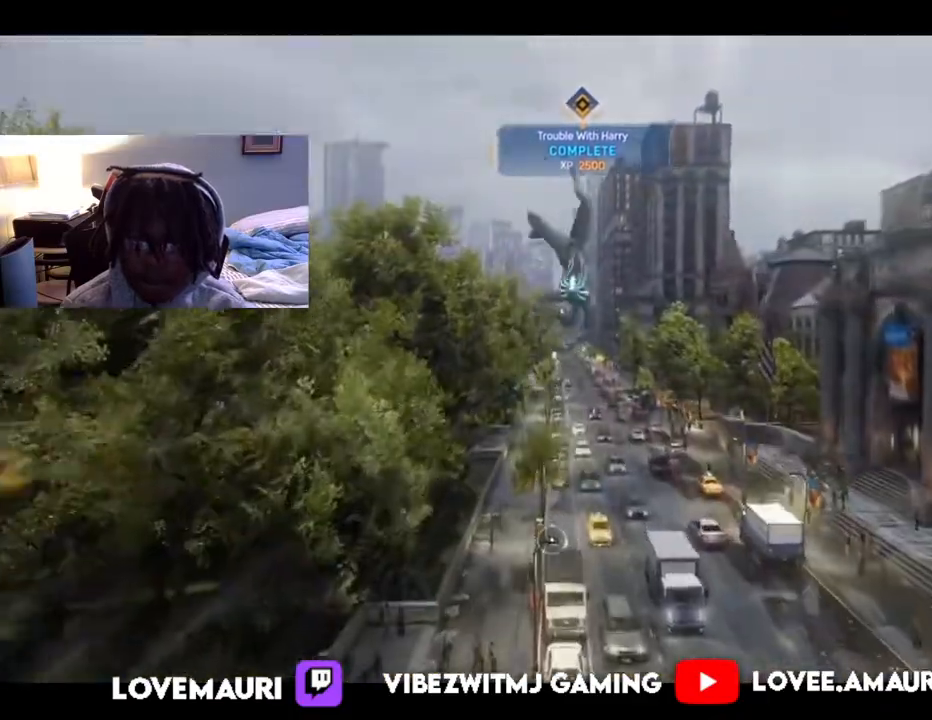
{"buttons": ["R2"], "left_stick": "up", "right_stick": "center", "events": [[450, "R2", "down"]]}
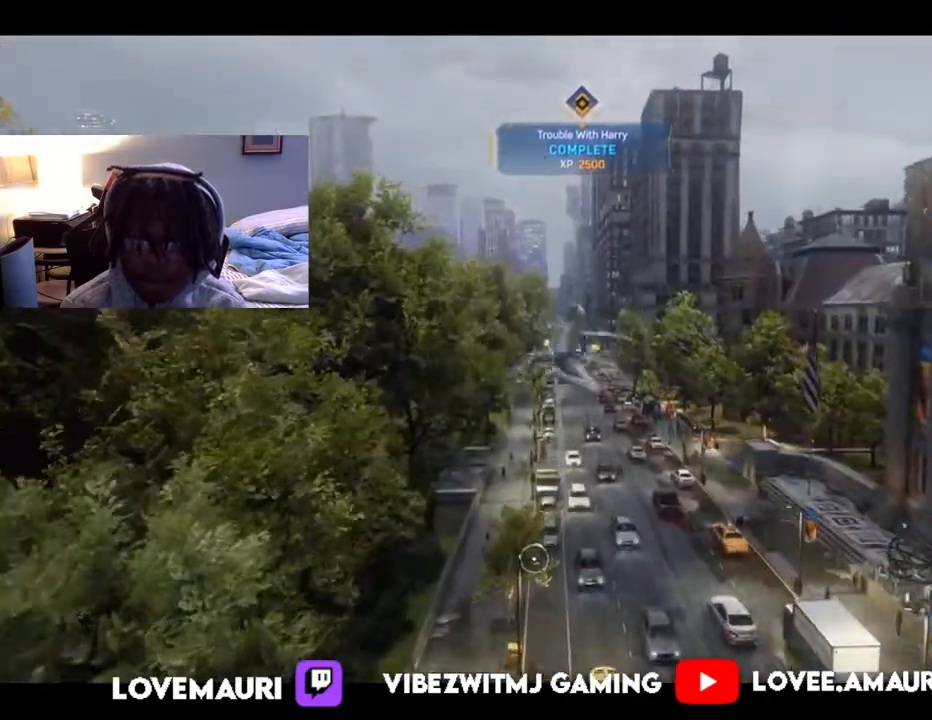
{"buttons": ["R2"], "left_stick": "up", "right_stick": "center", "events": []}
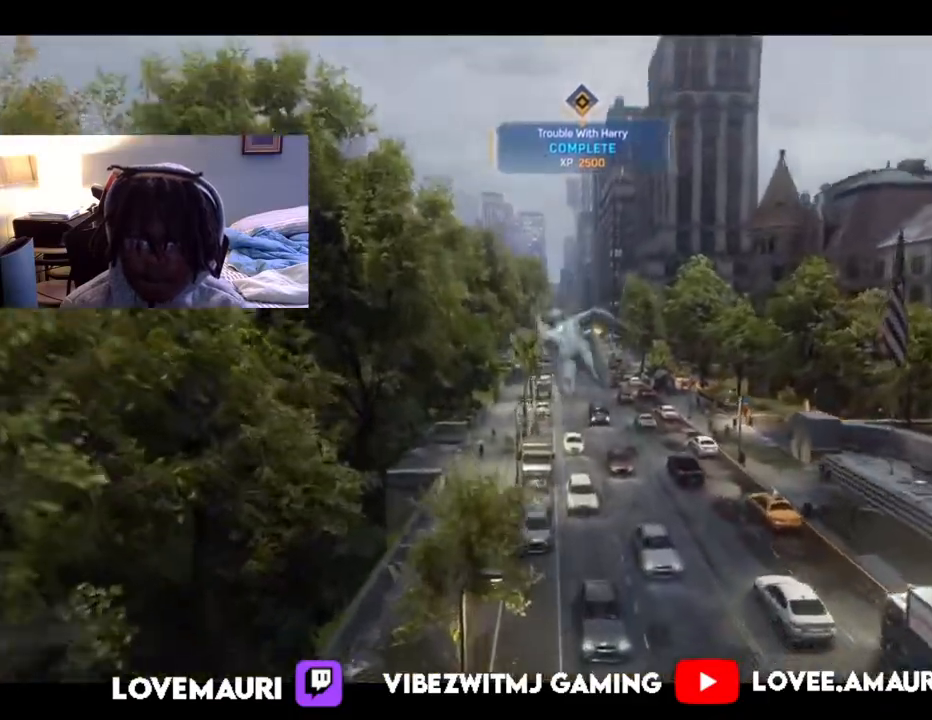
{"buttons": ["R2"], "left_stick": "up", "right_stick": "center", "events": []}
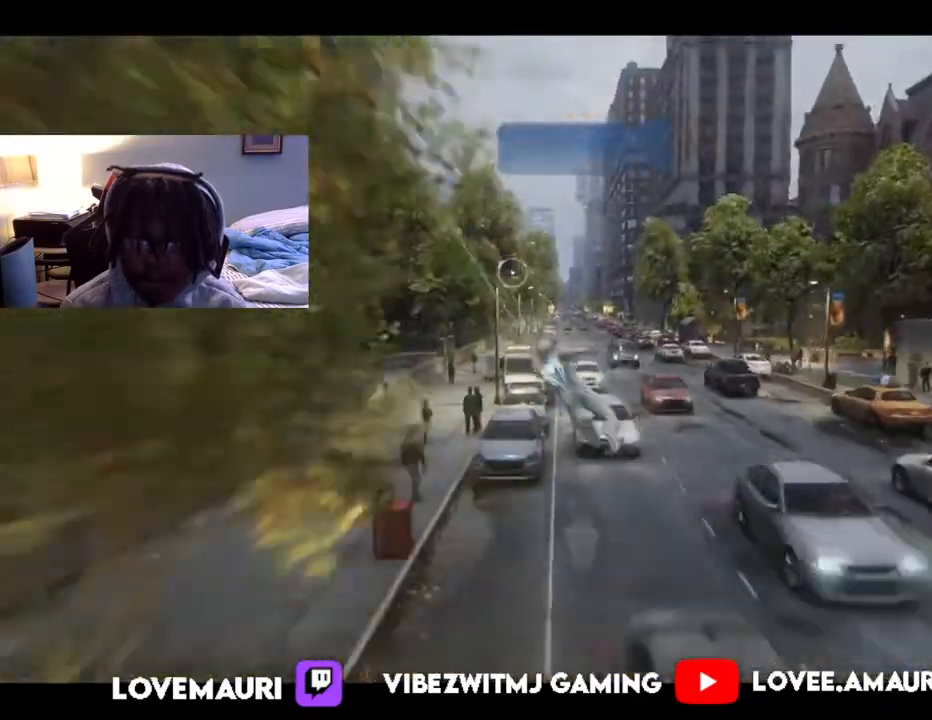
{"buttons": ["R2"], "left_stick": "up", "right_stick": "center", "events": []}
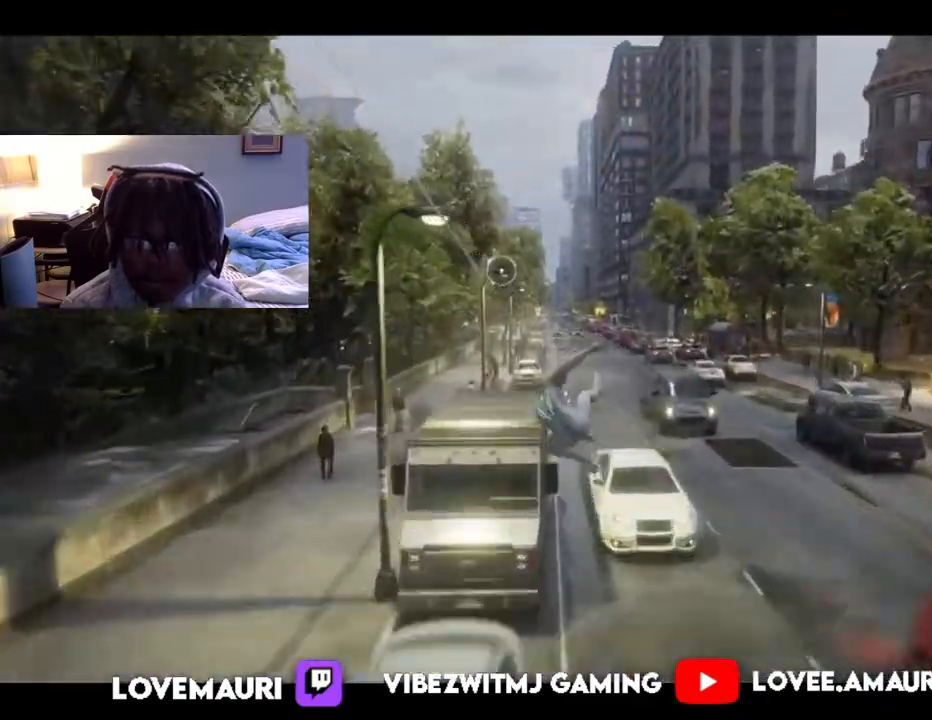
{"buttons": [], "left_stick": "up", "right_stick": "center", "events": [[233, "CROSS", "down"], [300, "R2", "up"], [367, "CROSS", "up"]]}
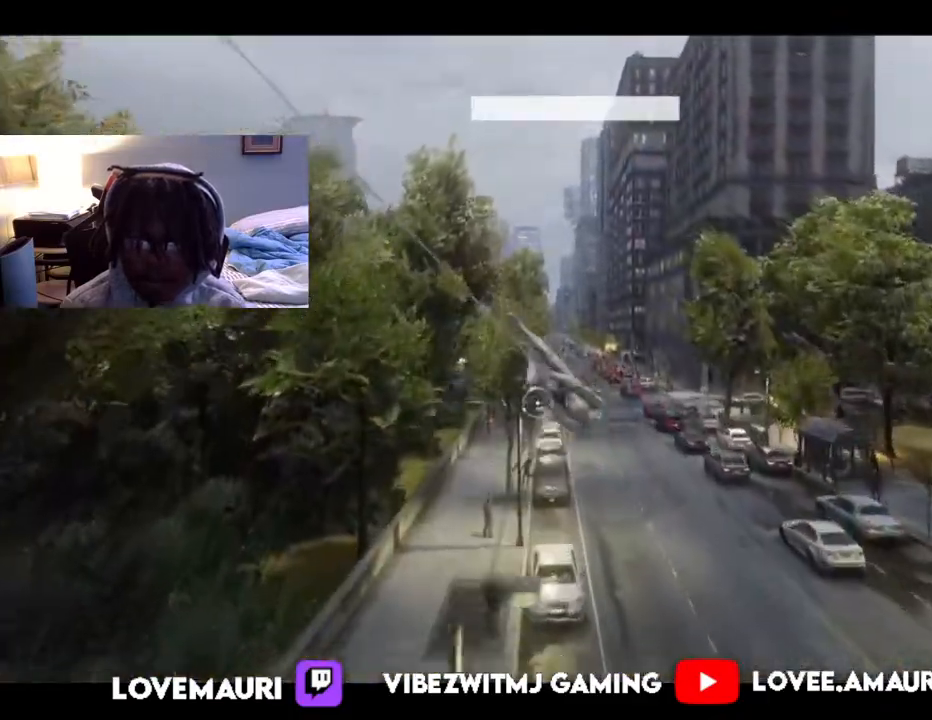
{"buttons": [], "left_stick": "up", "right_stick": "center", "events": []}